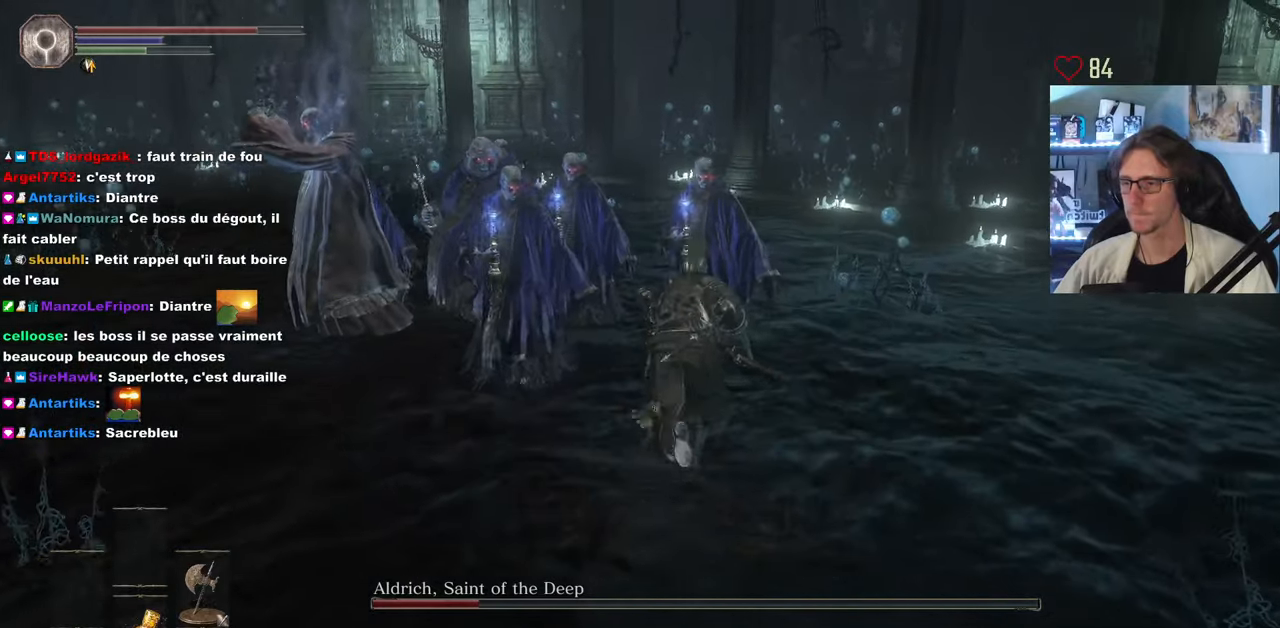
Gameplay with keyboard and mouse; each line is a JSON object with the keys and mouse buttons held at the frame after it. "events" lists presses ("down") and releases ("up") of "0", "1", "2", "3", "4", "a", "alt", "ctrl", "d", "down", "e", "f", "g", "left", "q", "r", "return", "right", "s", "shift", "space", "tab", "up", "z", "mouse_left", "mouse_wheel", "mouse_right", "mouse_mb4" and "mouse_mb5" between this image and that frame as [ms after this image, input, new state], when the widget could be followed in between. "mouse_left", "mouse_wheel", "mouse_right", "mouse_mb4", "mouse_mb5" = the "left", "wheel", "right", "mb4", "mb5" buttons of the "mouse" list. No other keys are recorded. "wheel" means that the mouse wheel is clicked or scrolled. Not read: mouse_move.
{"keys": ["space", "z"], "mouse": [], "events": []}
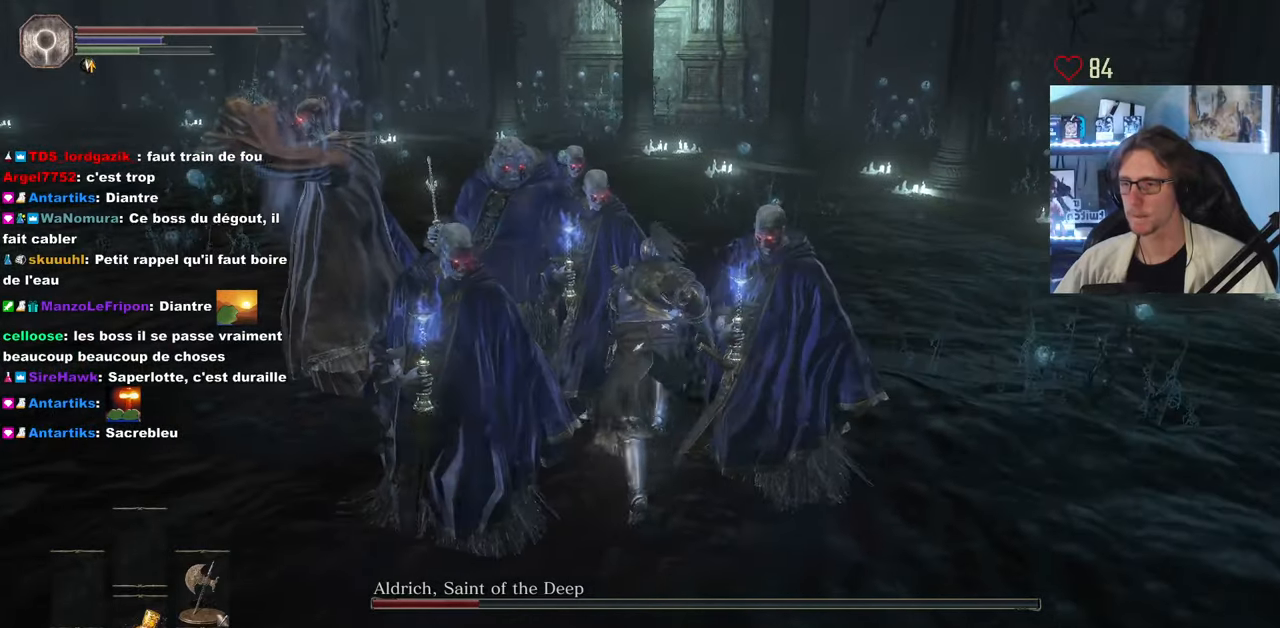
{"keys": ["space", "z"], "mouse": [], "events": [[133, "d", "down"], [366, "d", "up"]]}
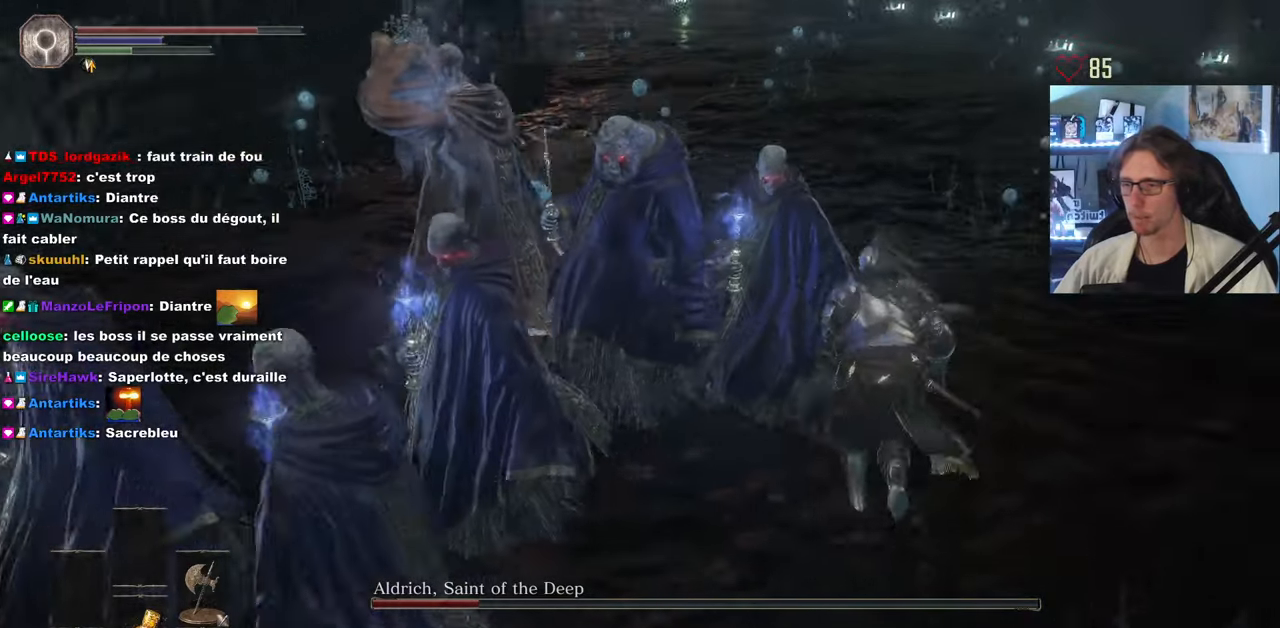
{"keys": ["q"], "mouse": [], "events": [[50, "space", "up"], [150, "q", "down"], [233, "z", "up"]]}
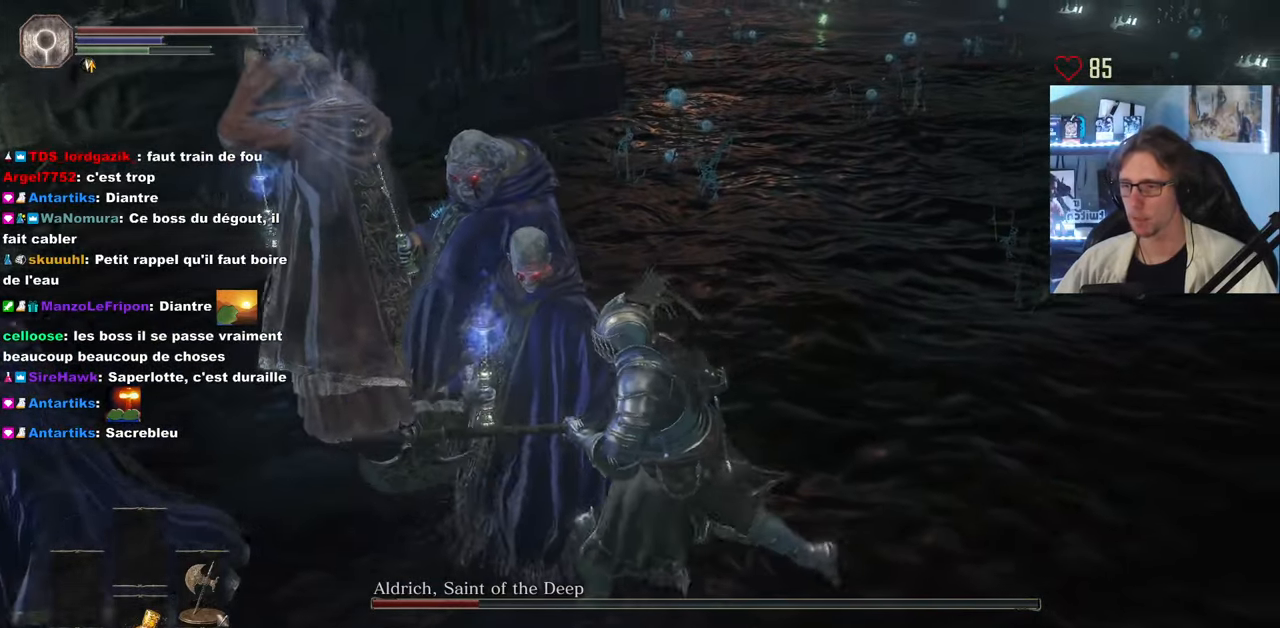
{"keys": ["q", "z"], "mouse": [], "events": [[250, "z", "down"]]}
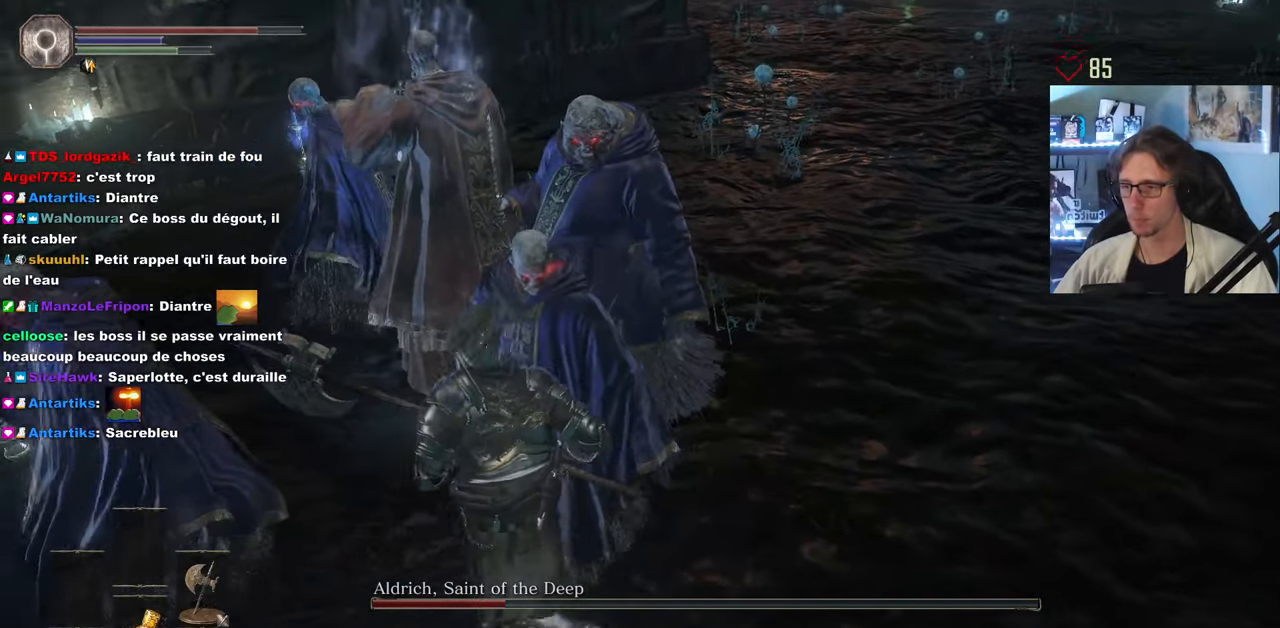
{"keys": ["z"], "mouse": [], "events": [[133, "q", "up"], [183, "d", "down"], [266, "z", "up"], [316, "z", "down"], [416, "d", "up"]]}
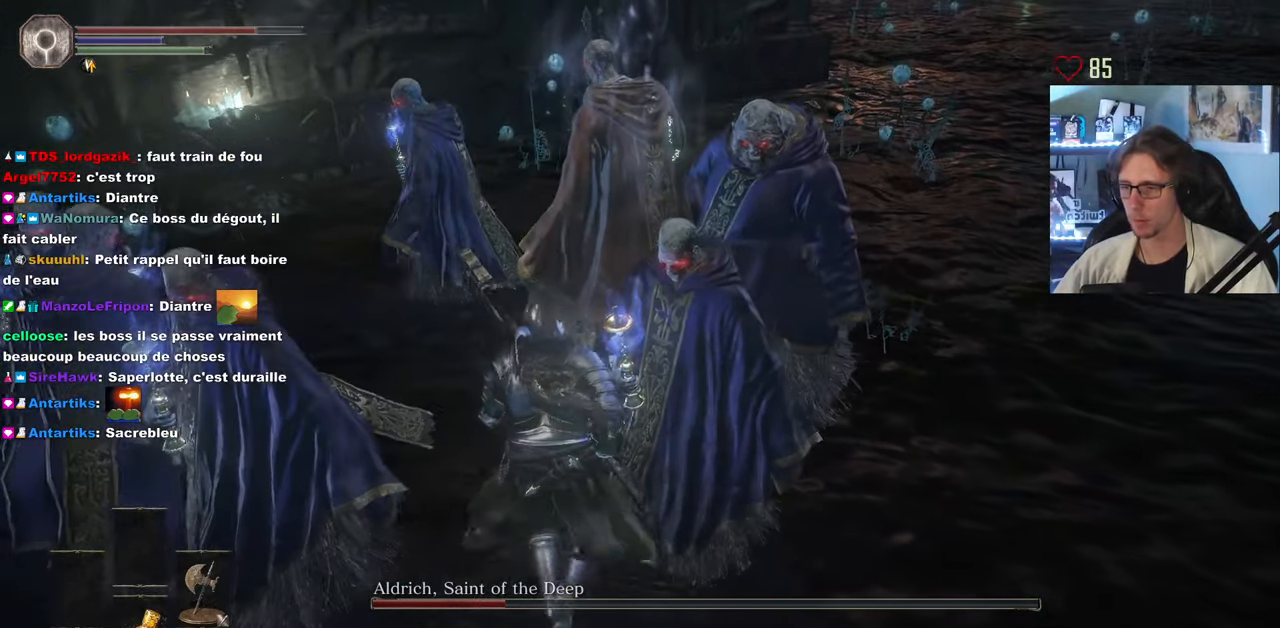
{"keys": ["d", "z"], "mouse": [], "events": [[233, "d", "down"]]}
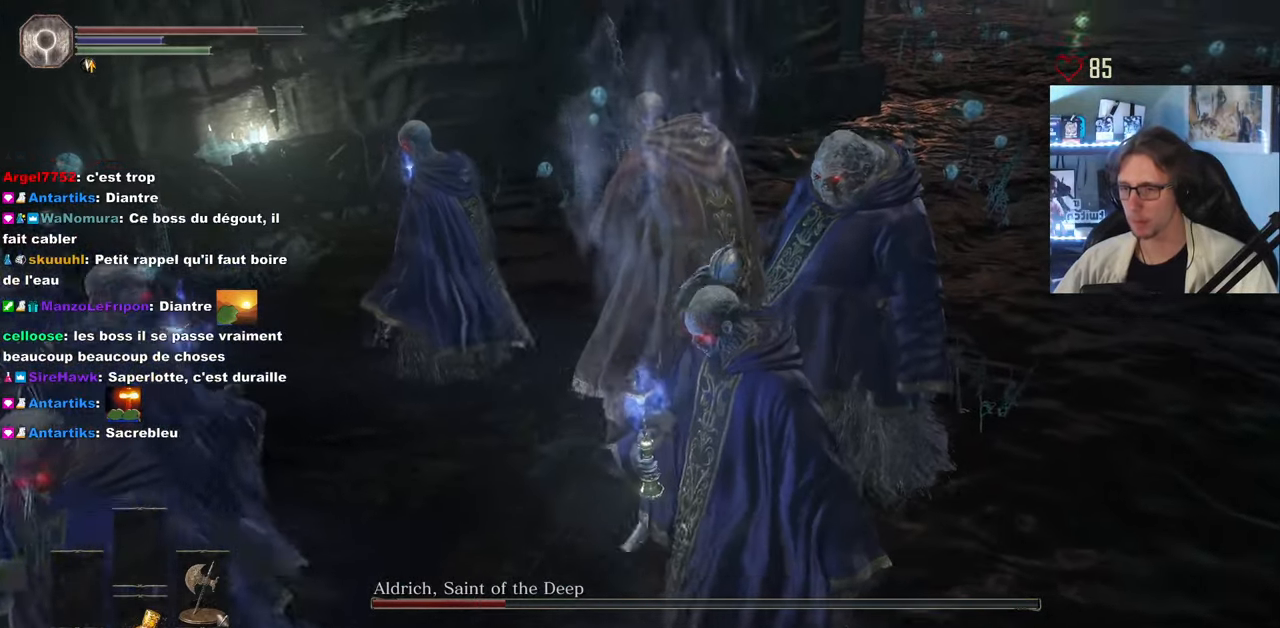
{"keys": ["z"], "mouse": [], "events": [[16, "d", "up"], [116, "mouse_left", "down"], [200, "mouse_left", "up"], [250, "mouse_left", "down"], [400, "mouse_left", "up"]]}
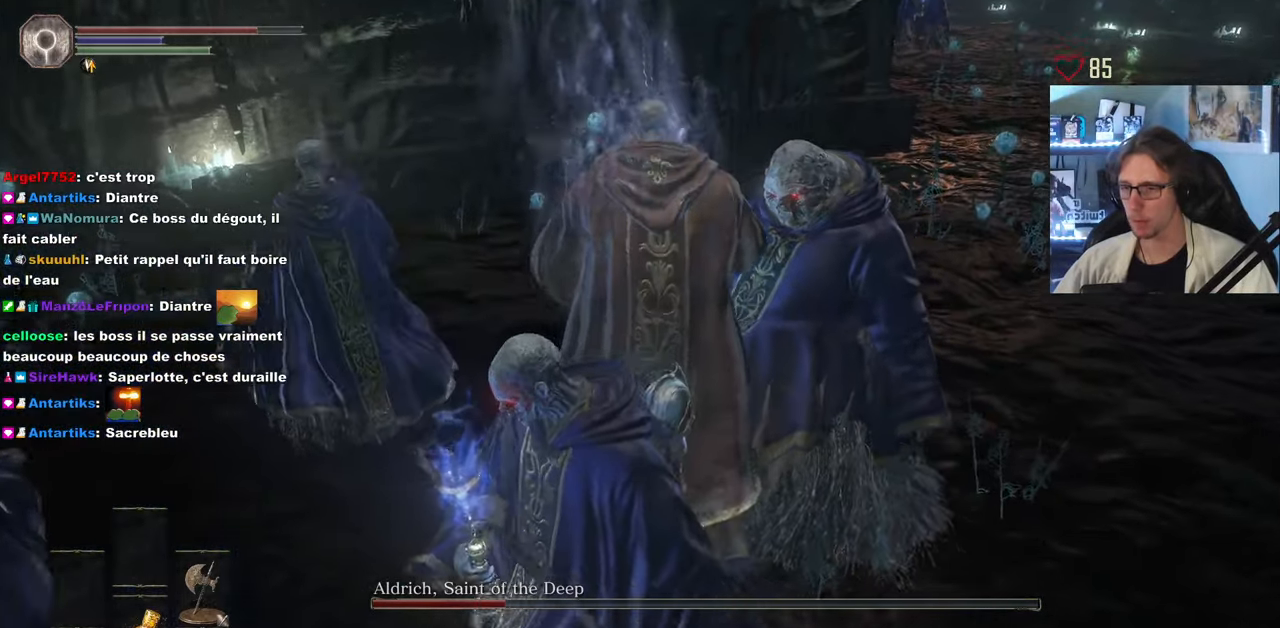
{"keys": ["space", "z"], "mouse": [], "events": [[83, "mouse_wheel", "down"], [183, "mouse_wheel", "up"], [466, "space", "down"]]}
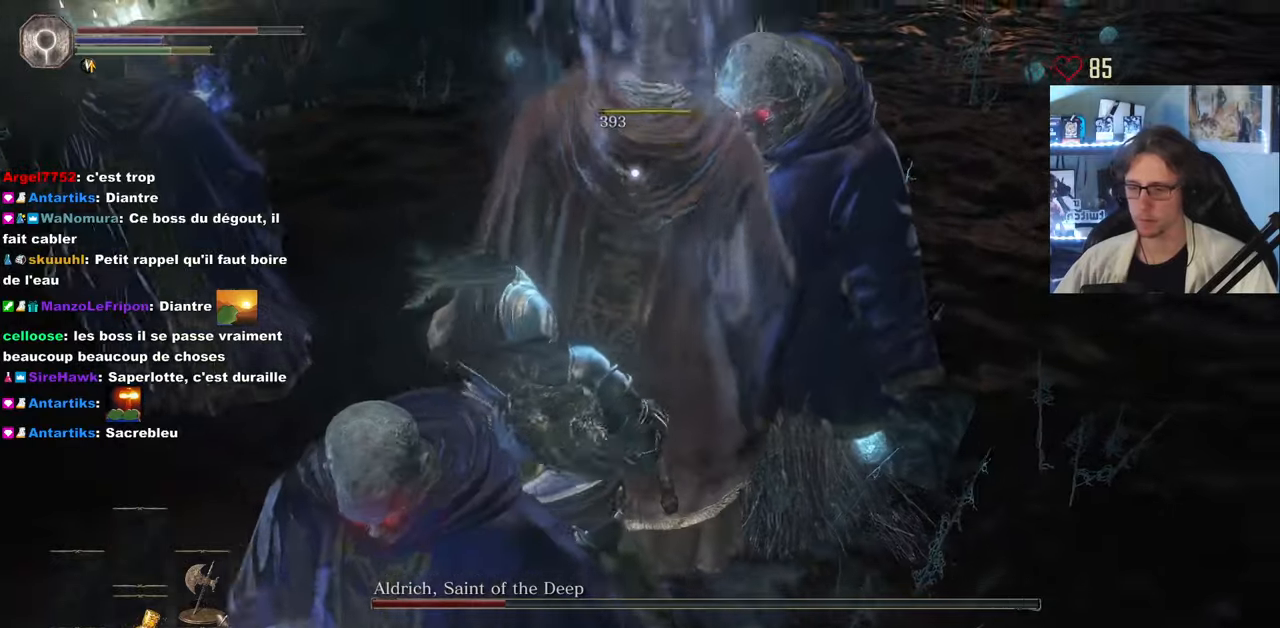
{"keys": ["d", "space", "z"], "mouse": [], "events": [[216, "mouse_wheel", "down"], [316, "d", "down"], [316, "mouse_wheel", "up"]]}
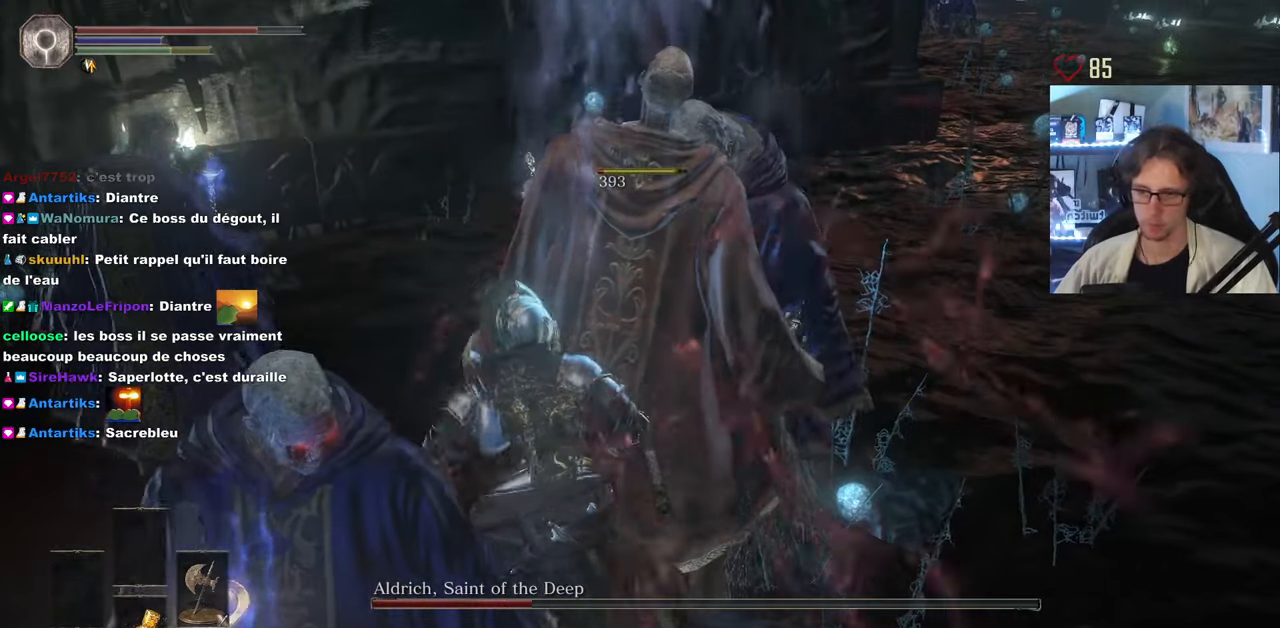
{"keys": ["d", "space", "z"], "mouse": [], "events": []}
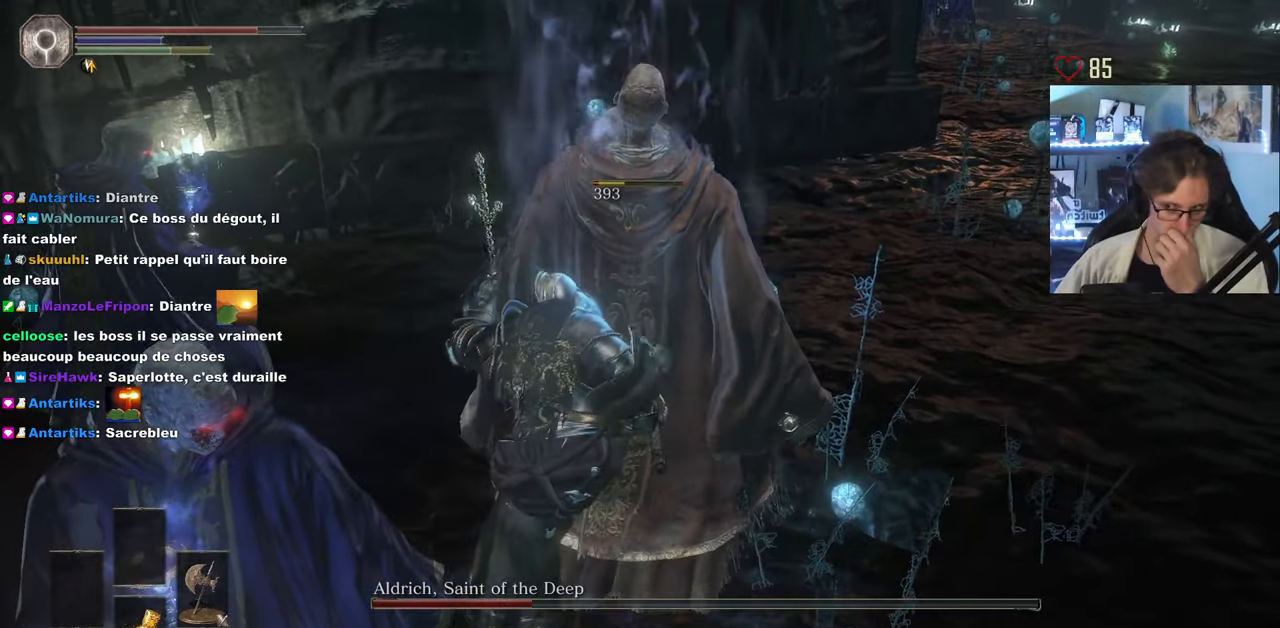
{"keys": ["d", "space", "z"], "mouse": [], "events": []}
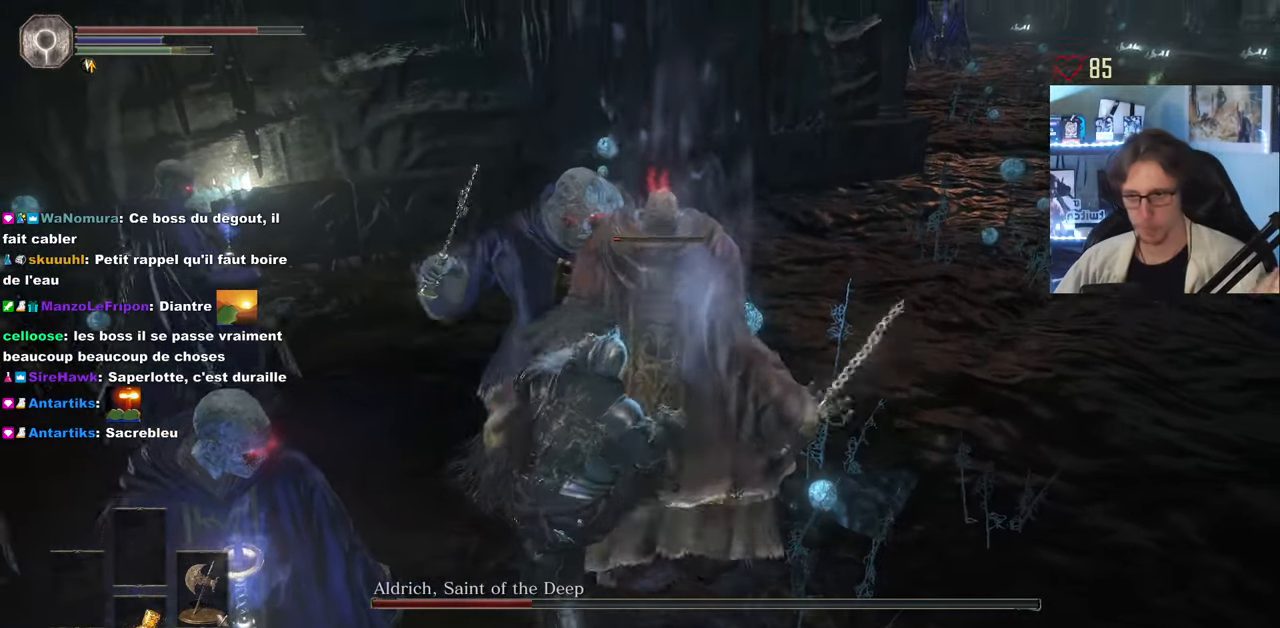
{"keys": ["d", "z"], "mouse": [], "events": [[316, "space", "up"]]}
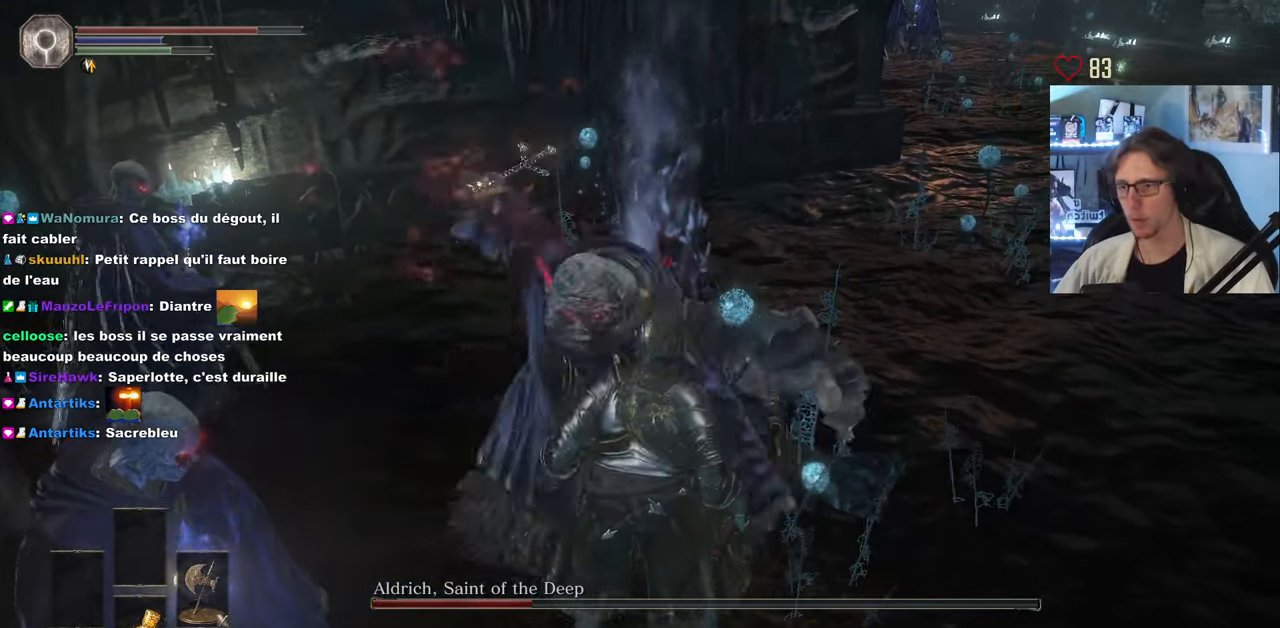
{"keys": ["d", "z"], "mouse": ["left"], "events": [[383, "mouse_left", "down"]]}
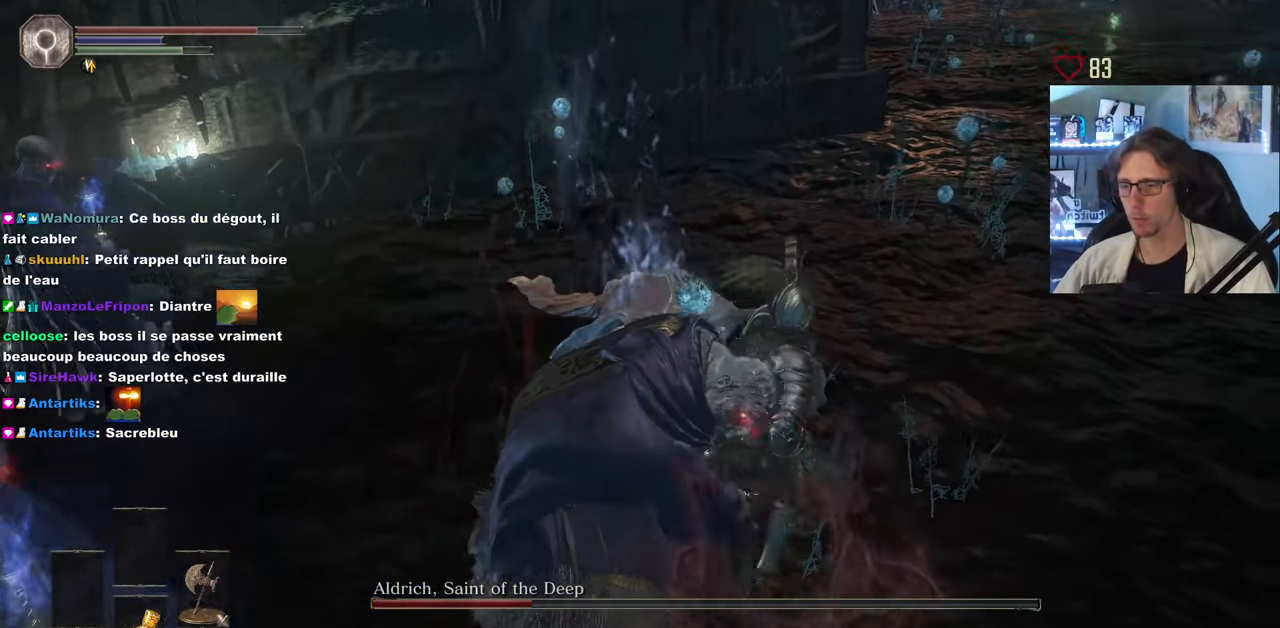
{"keys": ["z"], "mouse": [], "events": [[66, "d", "up"], [166, "mouse_left", "up"]]}
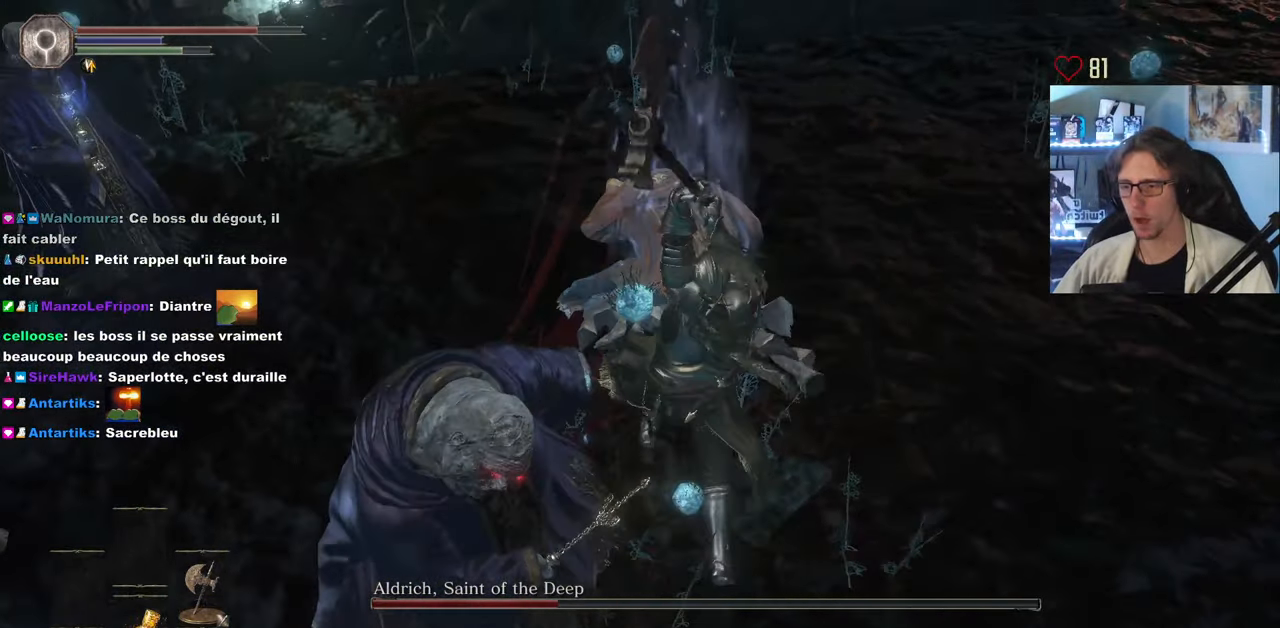
{"keys": ["d"], "mouse": ["left"], "events": [[183, "d", "down"], [266, "mouse_wheel", "down"], [316, "z", "up"], [416, "mouse_wheel", "up"], [500, "mouse_left", "down"]]}
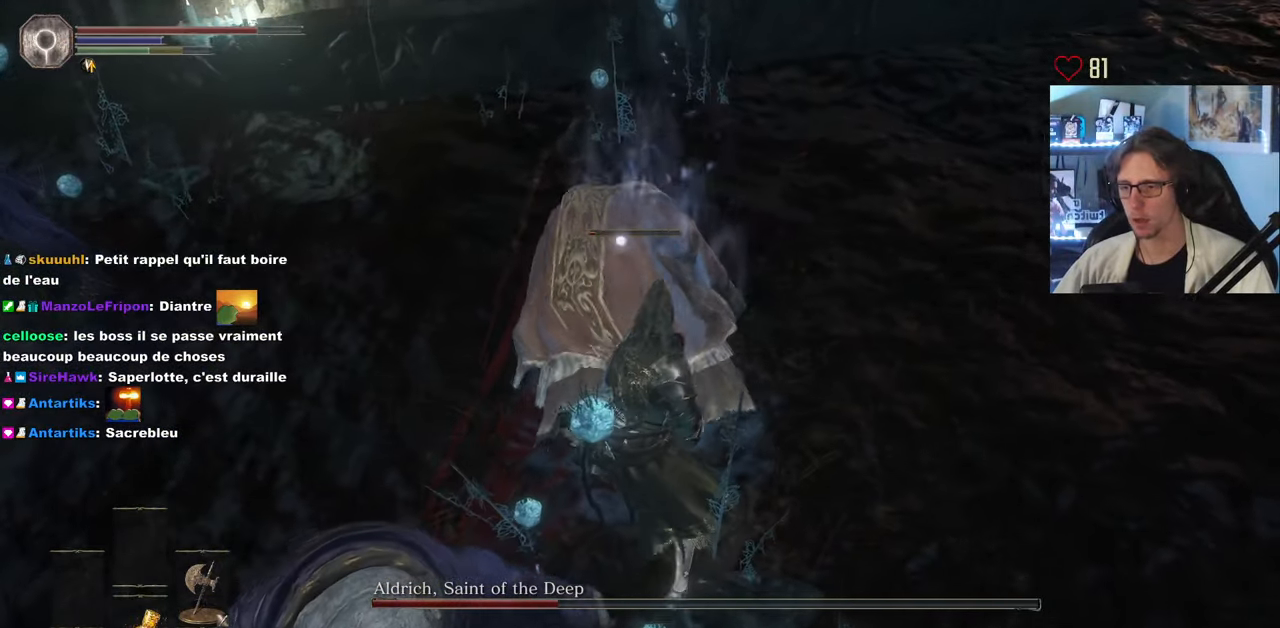
{"keys": ["z"], "mouse": [], "events": [[100, "z", "down"], [150, "d", "up"], [150, "mouse_left", "up"], [183, "mouse_left", "down"], [283, "mouse_left", "up"]]}
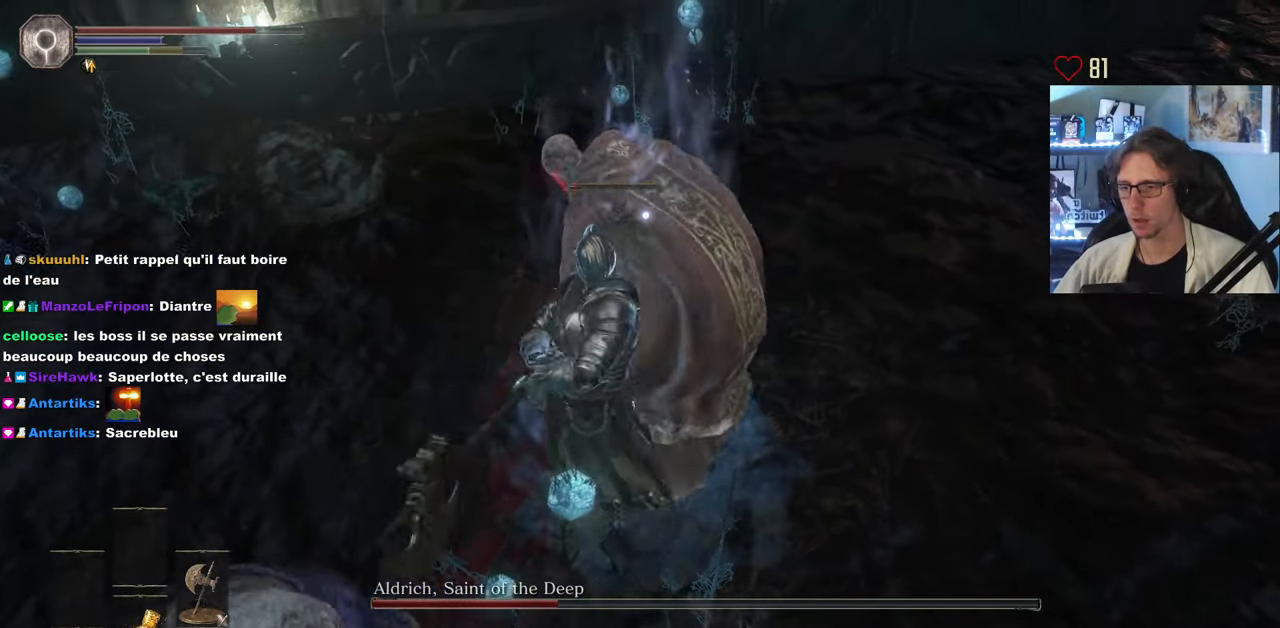
{"keys": ["d"], "mouse": [], "events": [[166, "mouse_wheel", "down"], [250, "d", "down"], [300, "mouse_wheel", "up"], [300, "z", "up"]]}
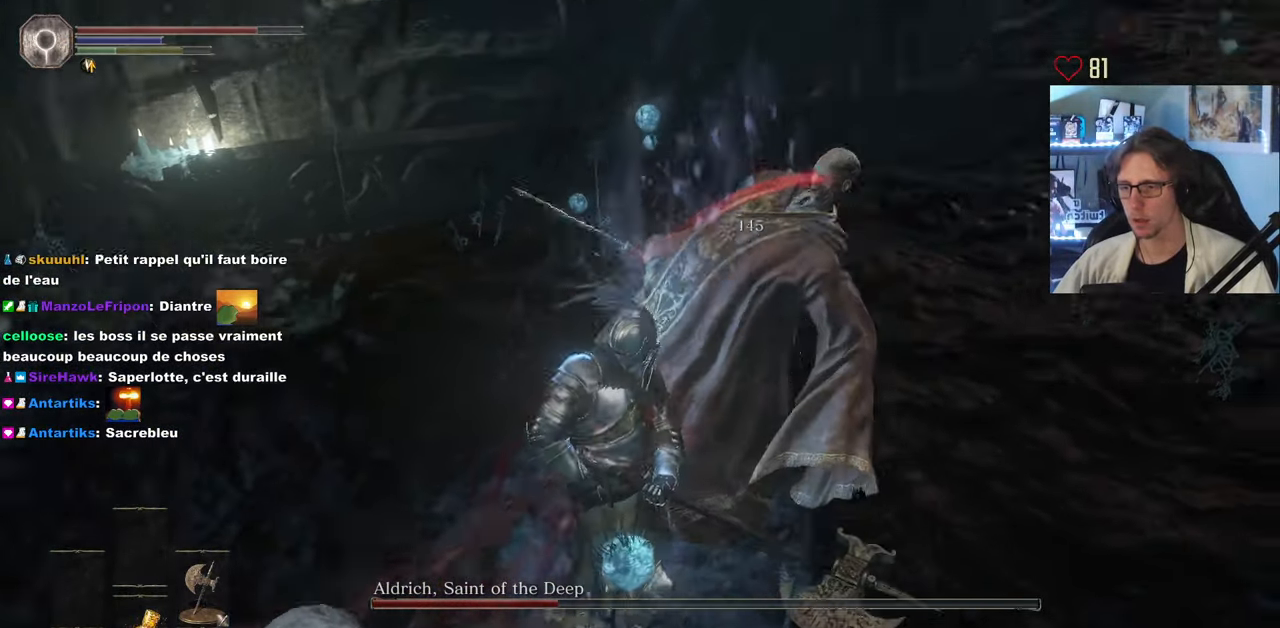
{"keys": ["d", "z"], "mouse": [], "events": [[500, "z", "down"]]}
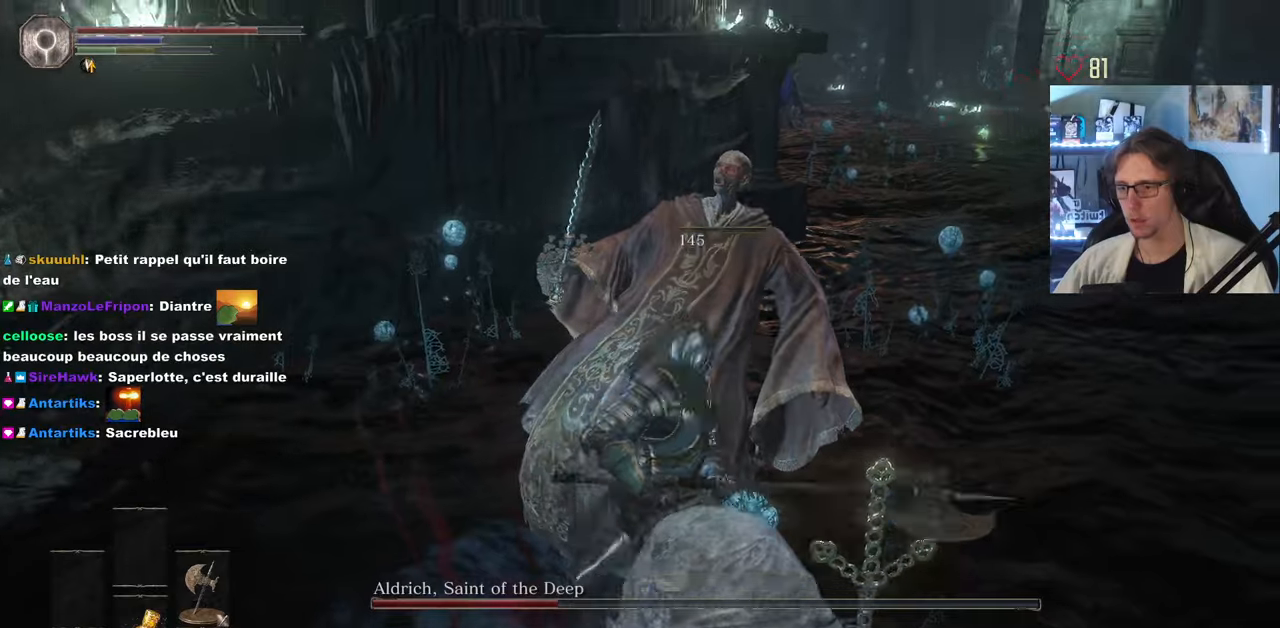
{"keys": ["space", "z"], "mouse": [], "events": [[33, "space", "down"], [383, "d", "up"]]}
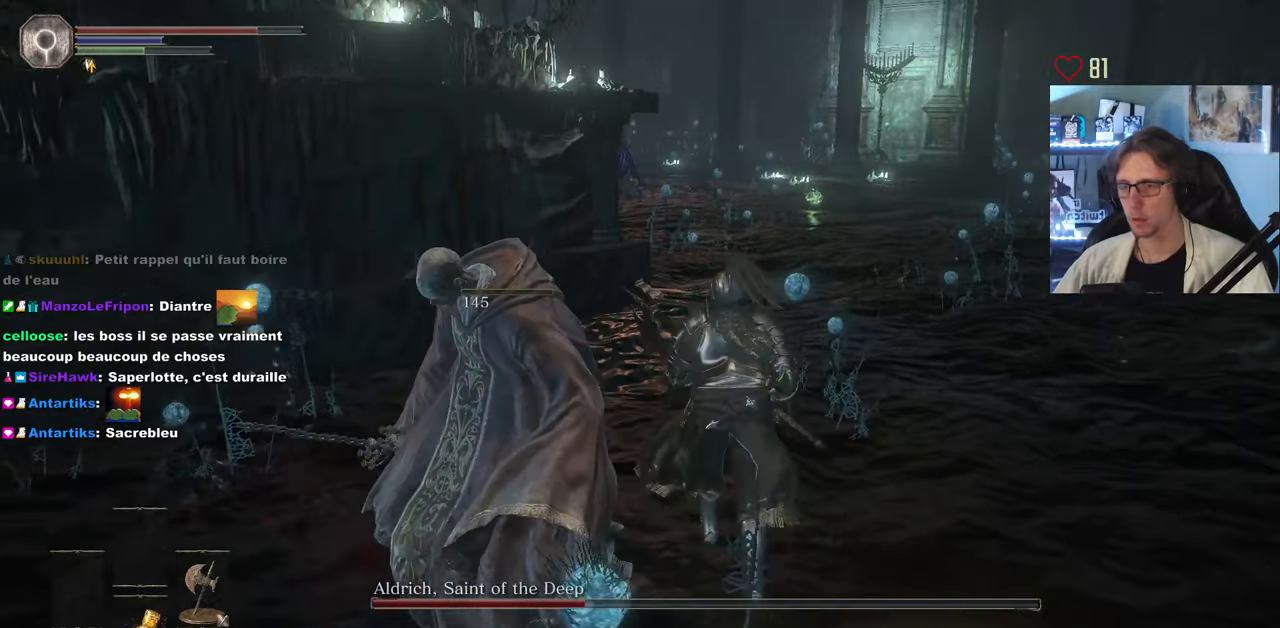
{"keys": ["space", "z"], "mouse": [], "events": []}
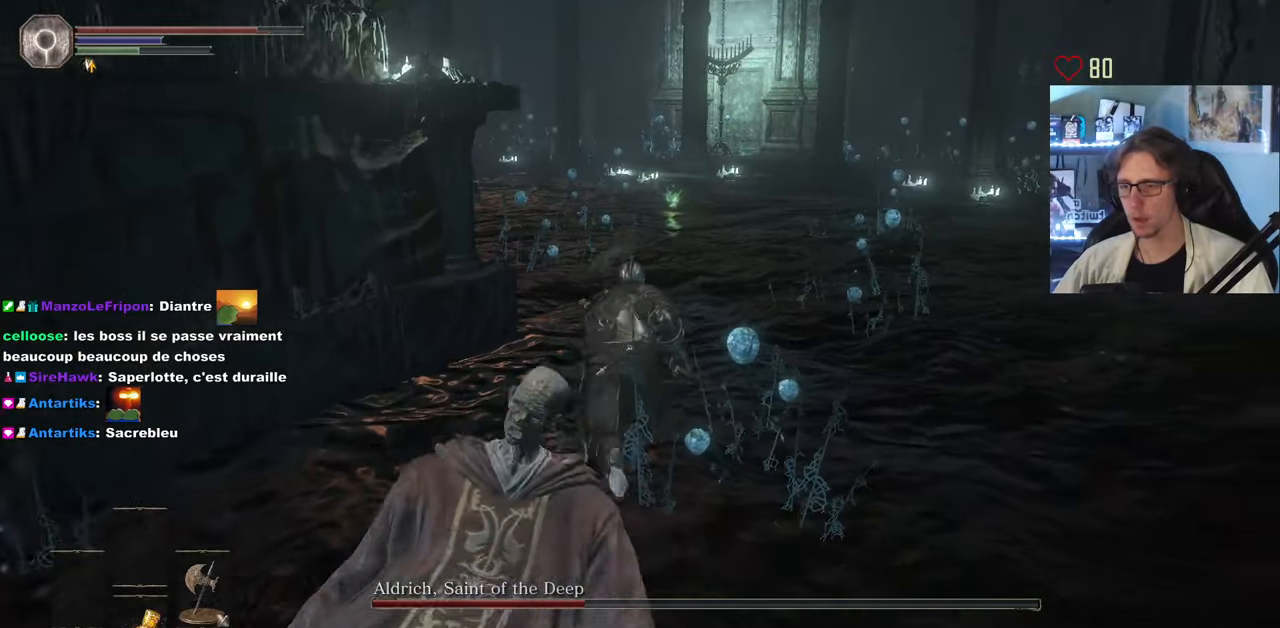
{"keys": ["space", "z"], "mouse": [], "events": []}
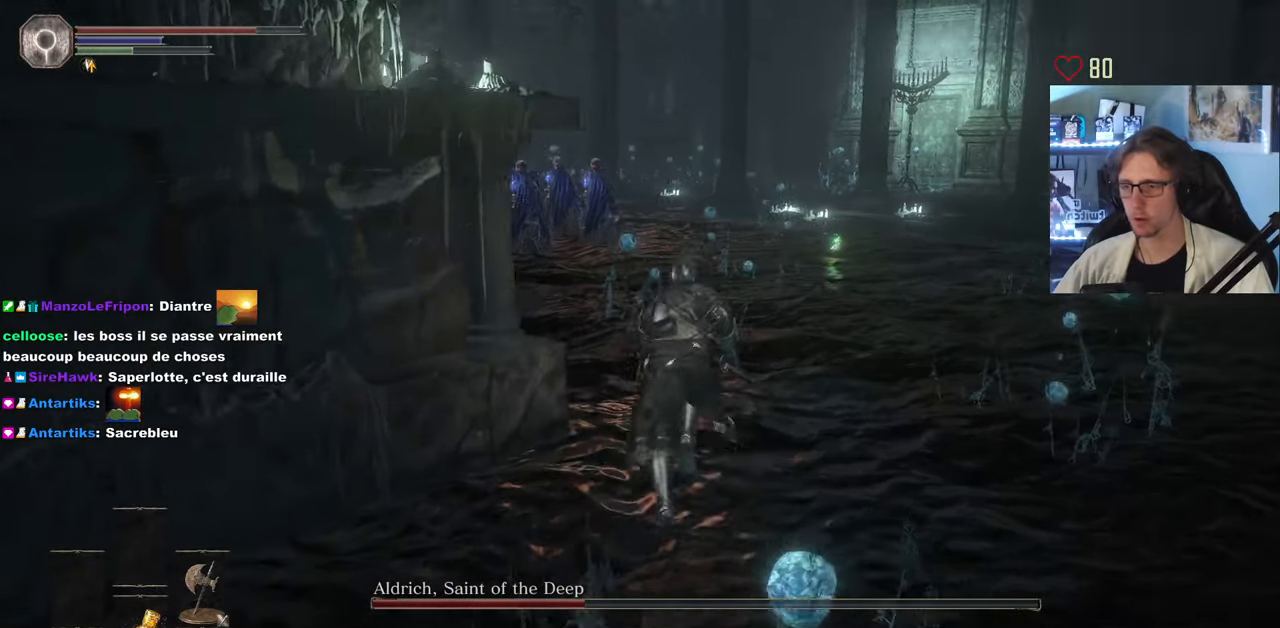
{"keys": ["space", "z"], "mouse": [], "events": []}
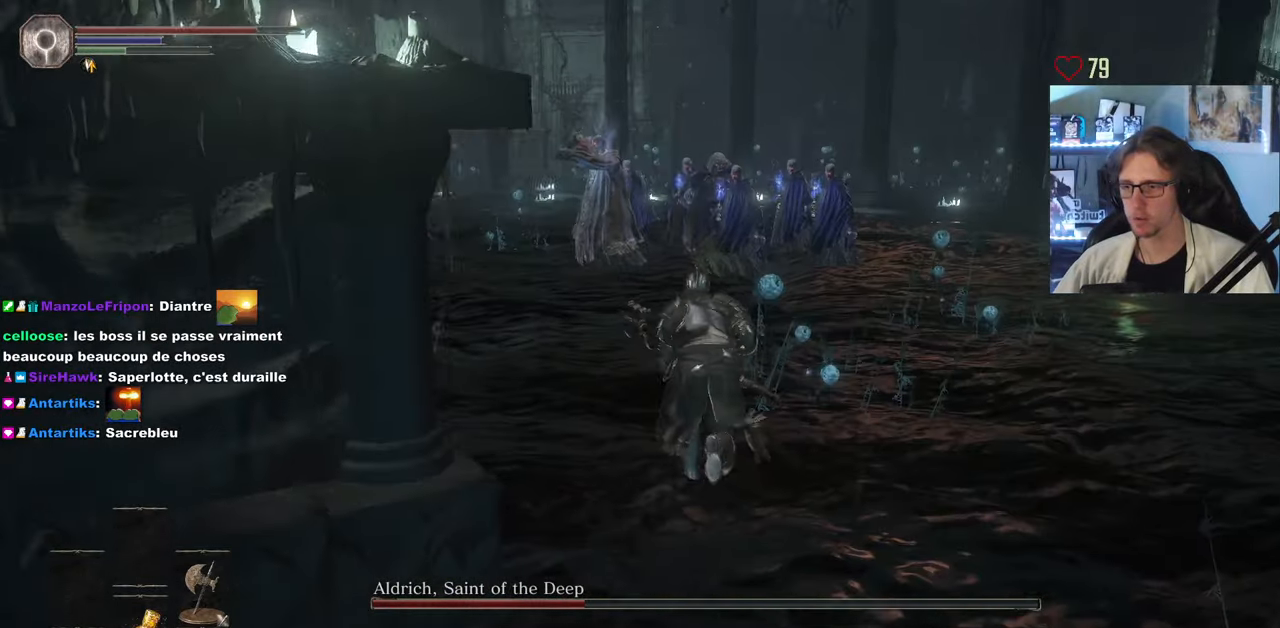
{"keys": ["space", "z"], "mouse": [], "events": []}
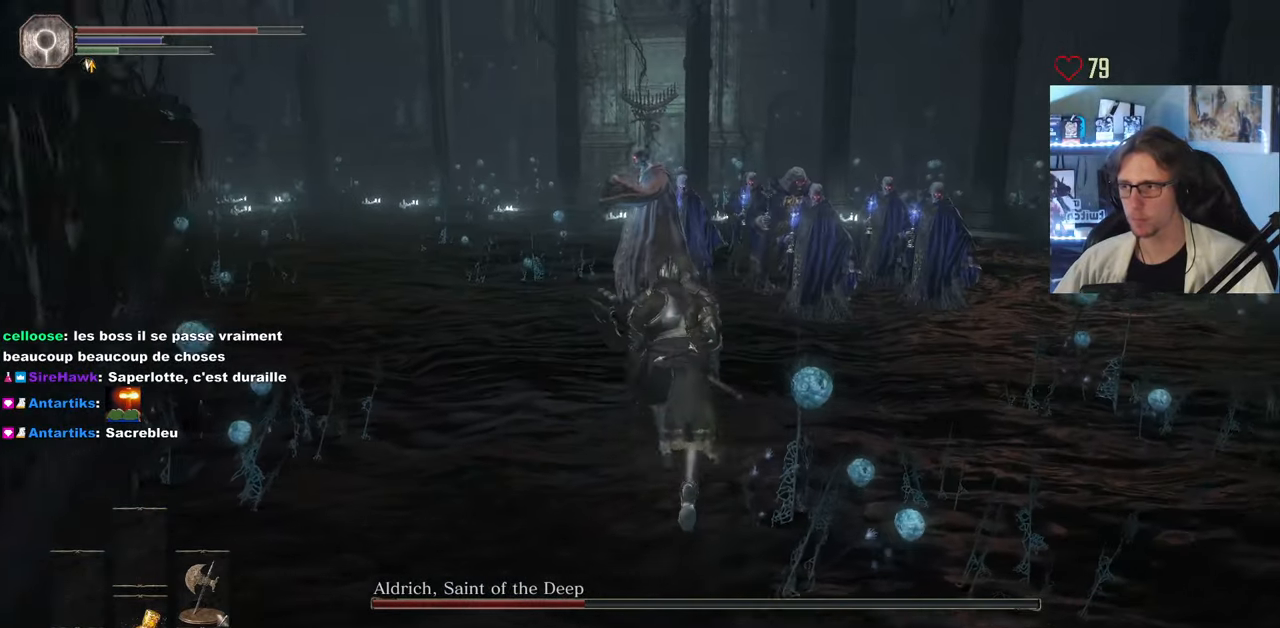
{"keys": ["q", "z"], "mouse": [], "events": [[83, "space", "up"], [183, "mouse_wheel", "down"], [267, "mouse_wheel", "up"], [500, "q", "down"]]}
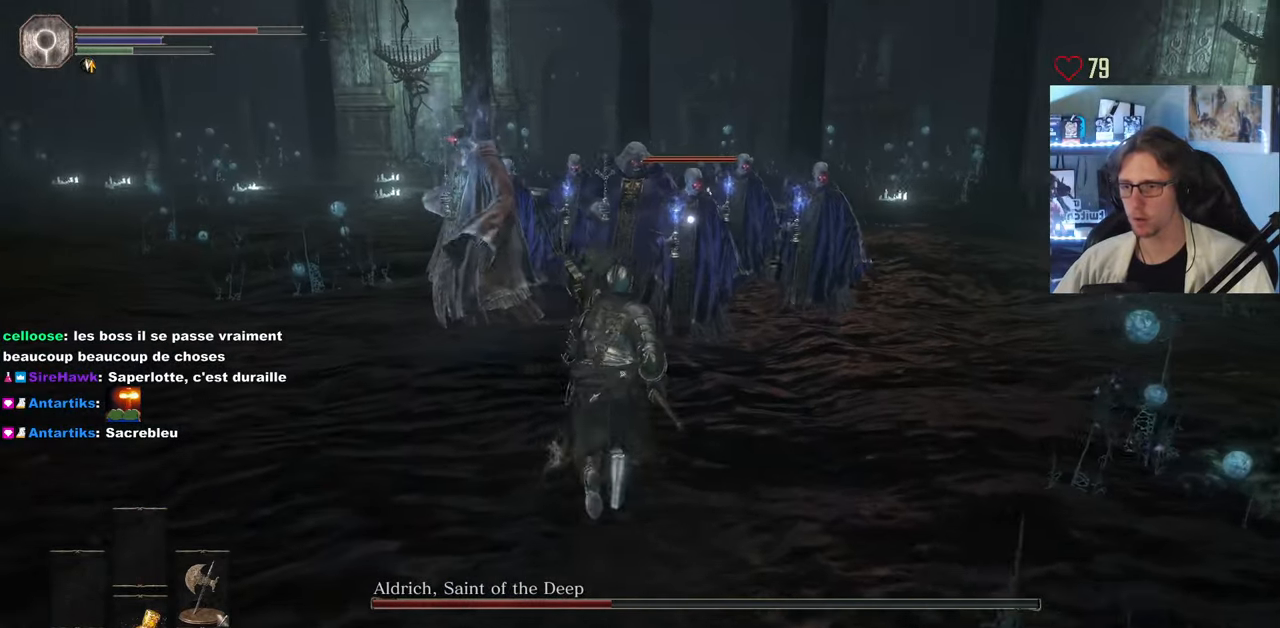
{"keys": ["q", "z"], "mouse": ["wheel"], "events": [[383, "mouse_wheel", "down"]]}
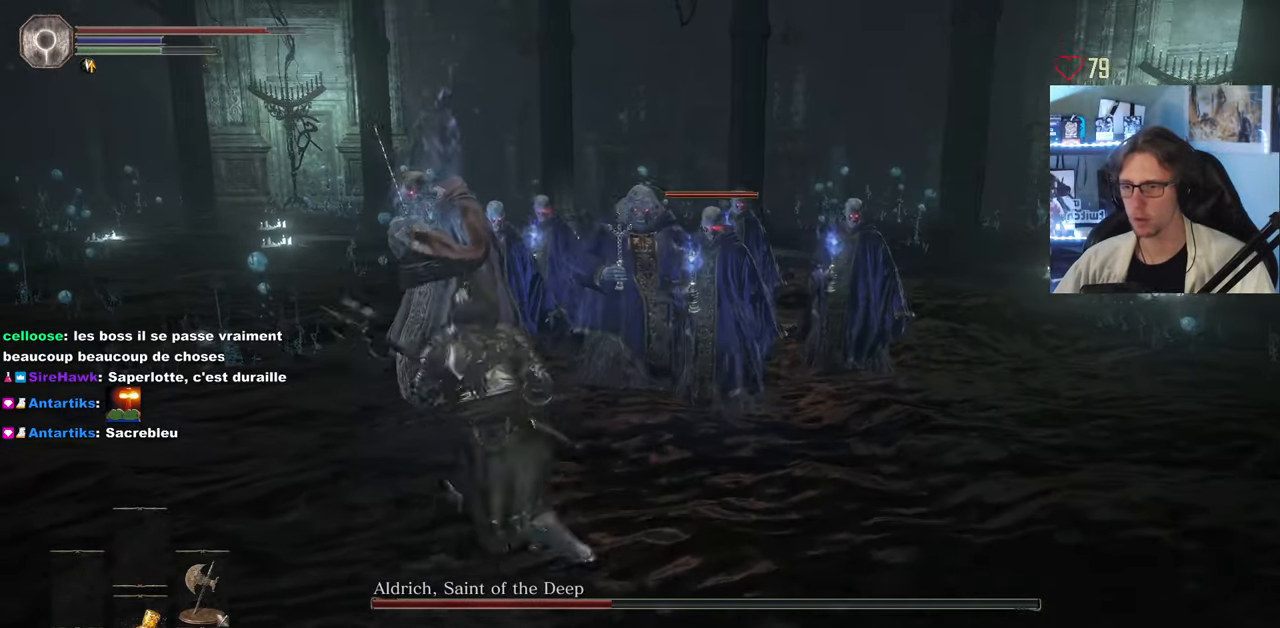
{"keys": ["z"], "mouse": [], "events": [[17, "mouse_wheel", "up"], [117, "q", "up"], [217, "mouse_left", "down"], [300, "mouse_left", "up"], [400, "mouse_left", "down"], [483, "mouse_left", "up"]]}
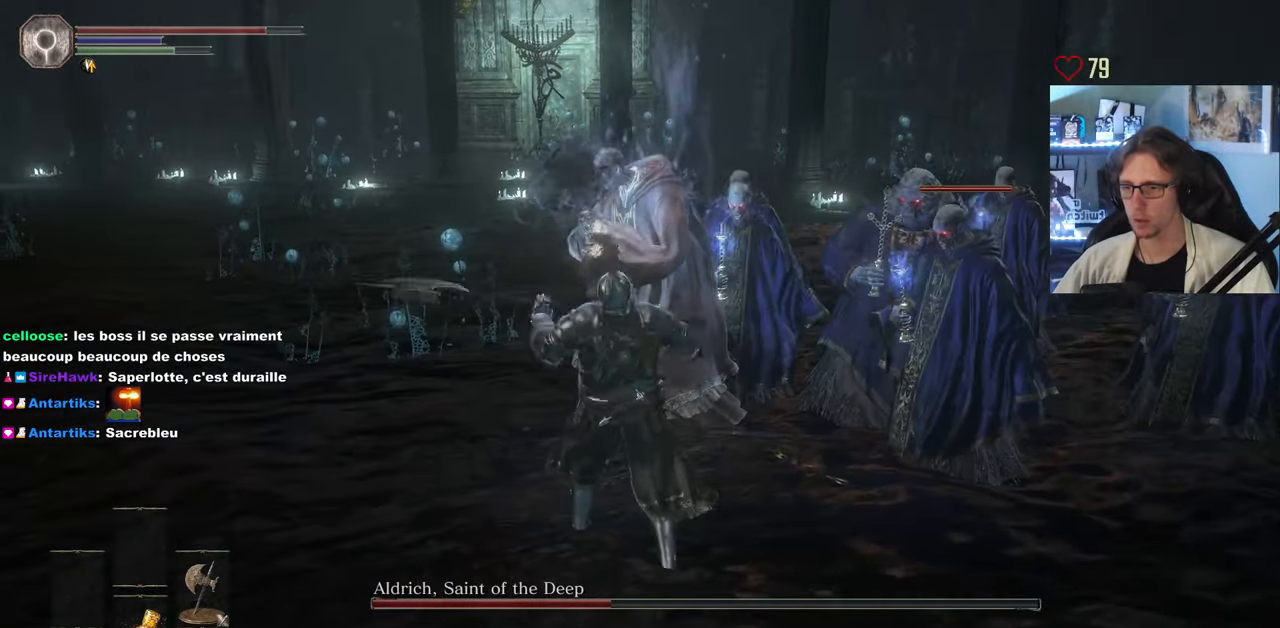
{"keys": ["z"], "mouse": ["left"], "events": [[83, "mouse_left", "down"], [183, "mouse_left", "up"], [317, "mouse_wheel", "down"], [417, "mouse_wheel", "up"], [500, "mouse_left", "down"]]}
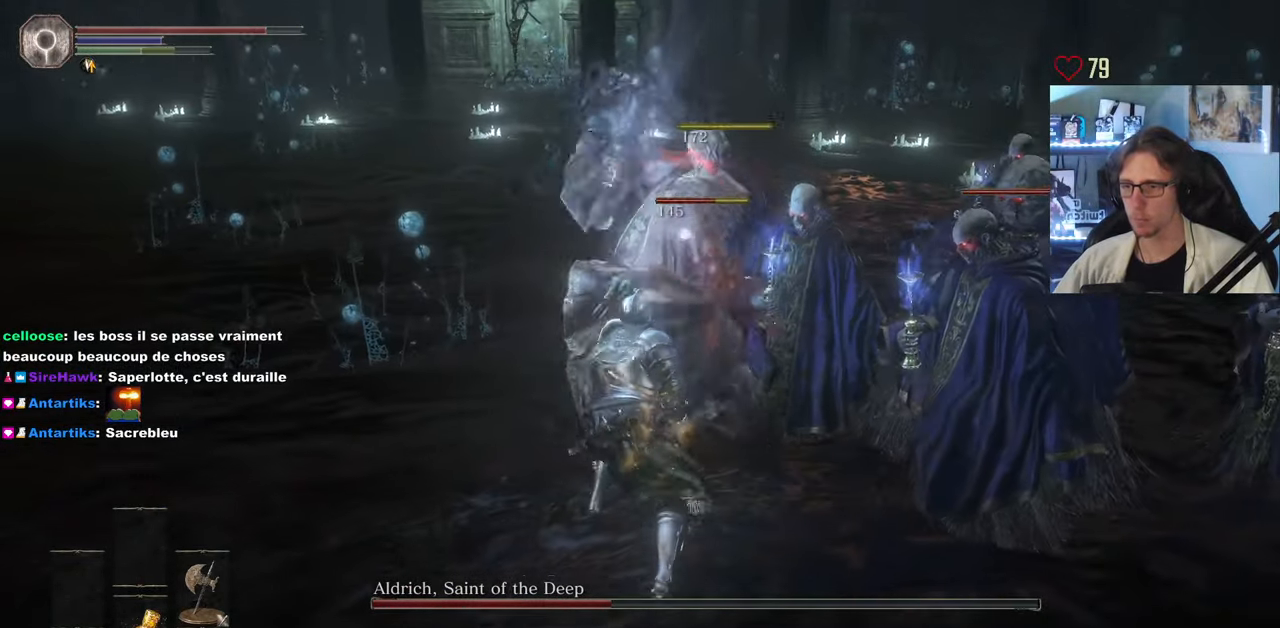
{"keys": ["z"], "mouse": ["left"], "events": [[100, "mouse_left", "up"], [200, "mouse_left", "down"], [333, "mouse_left", "up"], [433, "mouse_left", "down"]]}
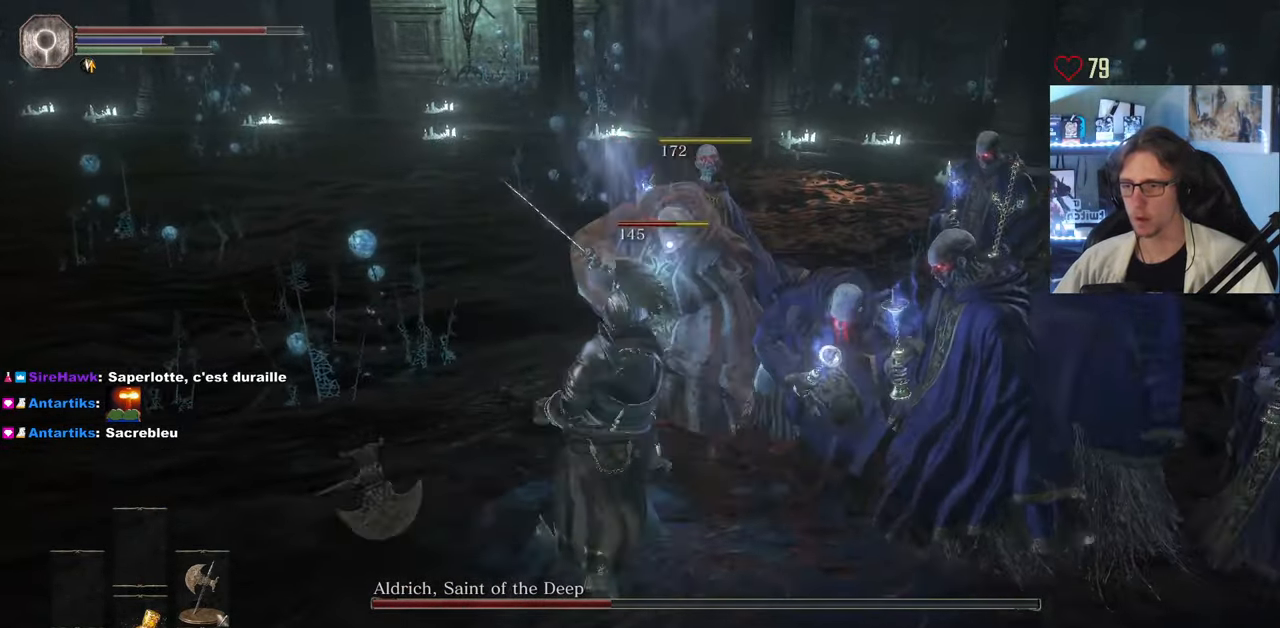
{"keys": ["z"], "mouse": [], "events": [[17, "mouse_left", "up"], [167, "mouse_left", "down"], [250, "mouse_left", "up"], [350, "mouse_left", "down"], [450, "mouse_left", "up"]]}